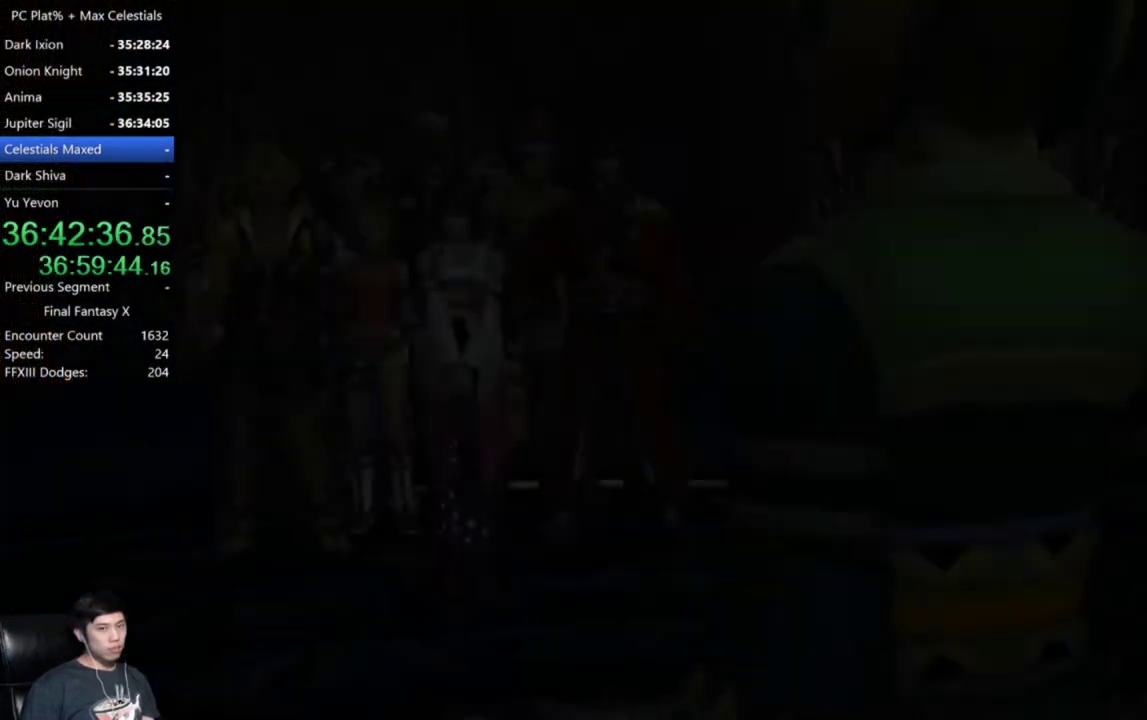
Gameplay with a controller (Xbox layout); each line is a JSON object with the inputs held at the frame after it. "events" lists button and stick changes between this image and that frame as [ms after this image, input, new state], when the widget could be followed in between.
{"buttons": ["A"], "left_stick": "center", "right_stick": "center"}
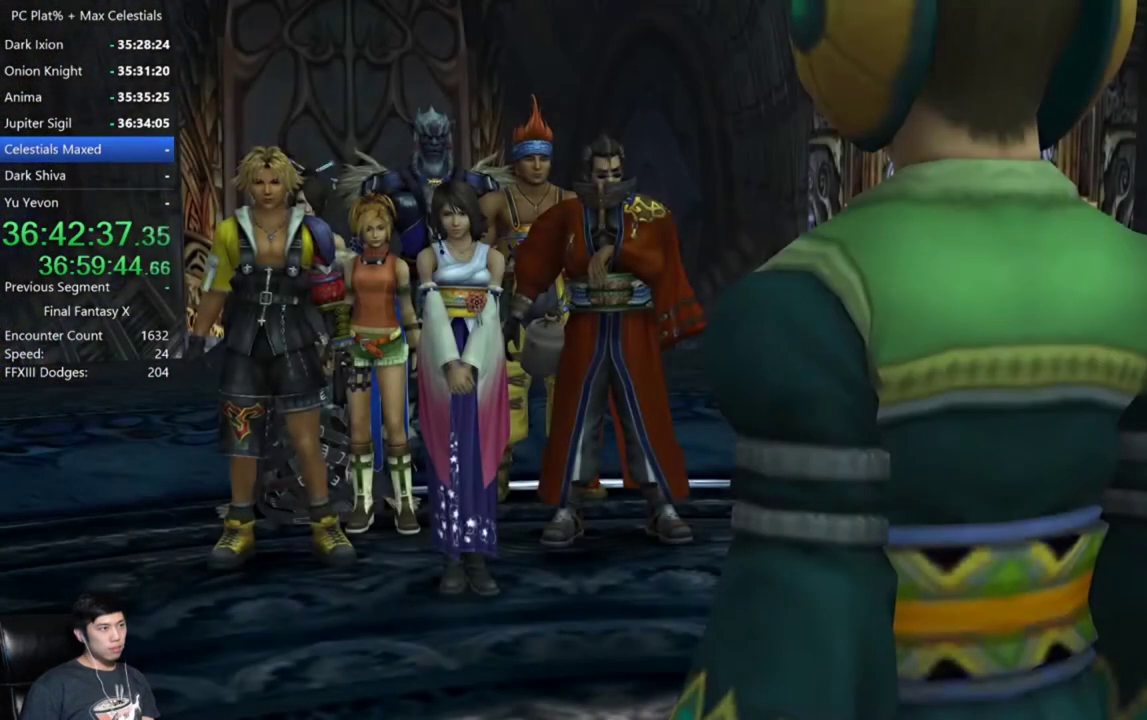
{"buttons": [], "left_stick": "center", "right_stick": "center", "events": [[67, "A", "up"], [301, "A", "down"], [367, "A", "up"]]}
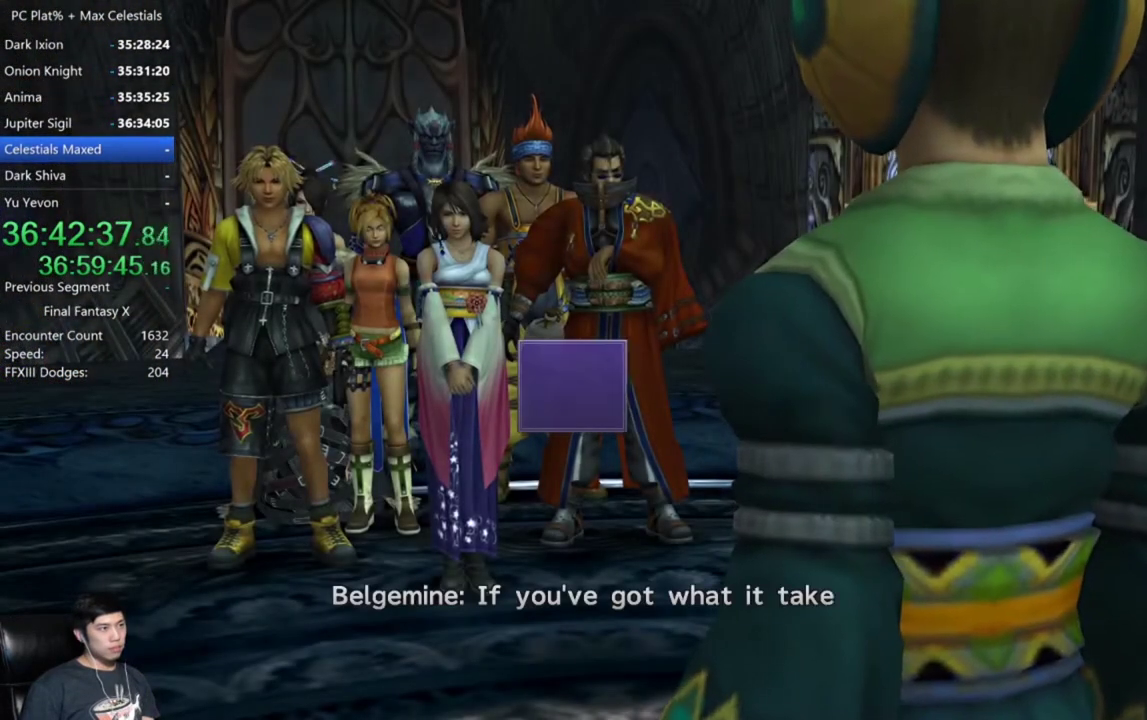
{"buttons": [], "left_stick": "center", "right_stick": "center", "events": [[100, "A", "down"], [167, "A", "up"], [233, "A", "down"], [300, "A", "up"], [367, "A", "down"], [434, "A", "up"]]}
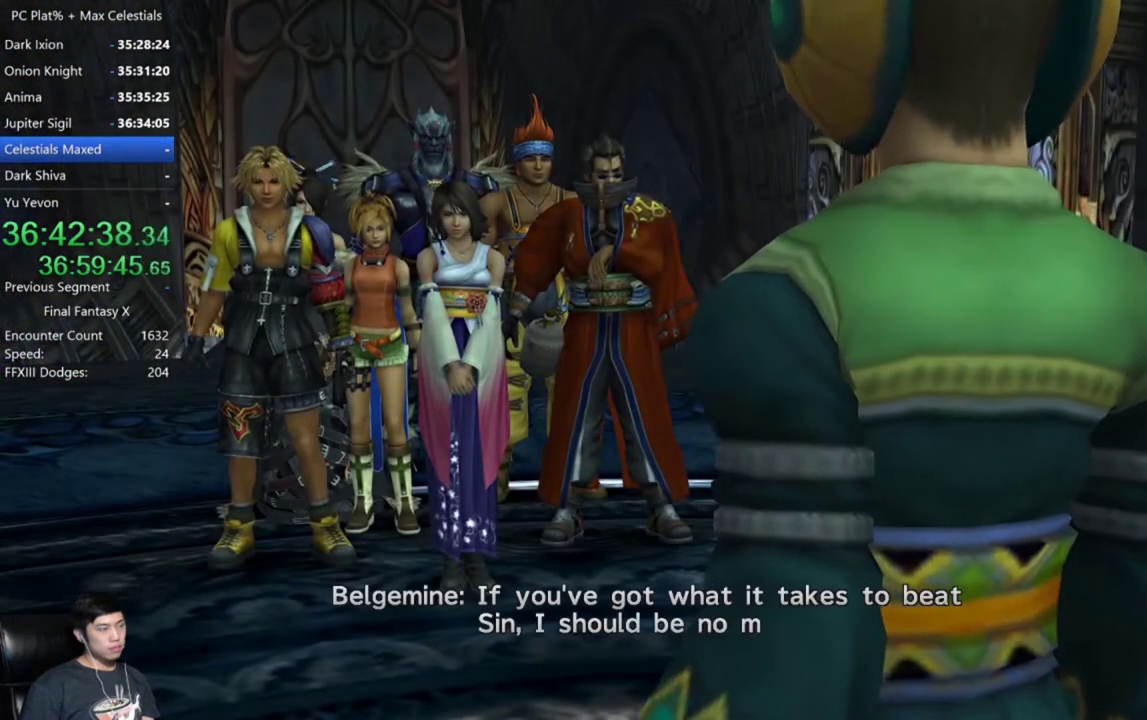
{"buttons": ["DPAD_UP"], "left_stick": "center", "right_stick": "center", "events": [[501, "DPAD_UP", "down"]]}
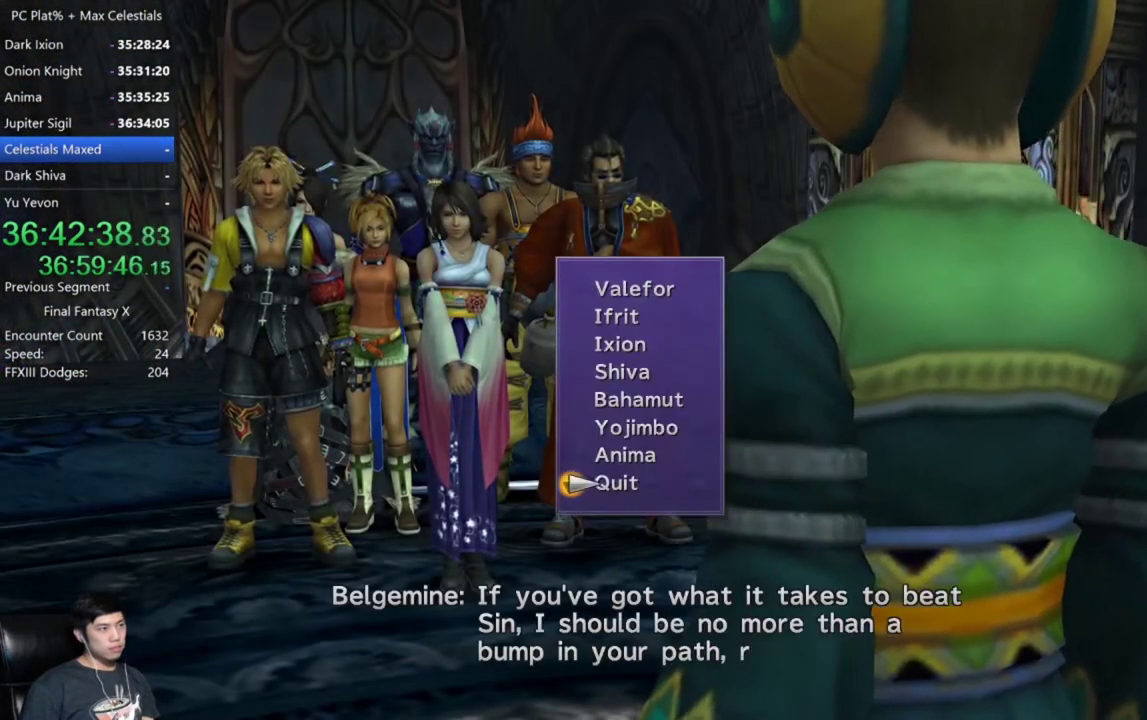
{"buttons": [], "left_stick": "center", "right_stick": "center", "events": [[100, "DPAD_UP", "up"], [133, "A", "down"], [200, "A", "up"]]}
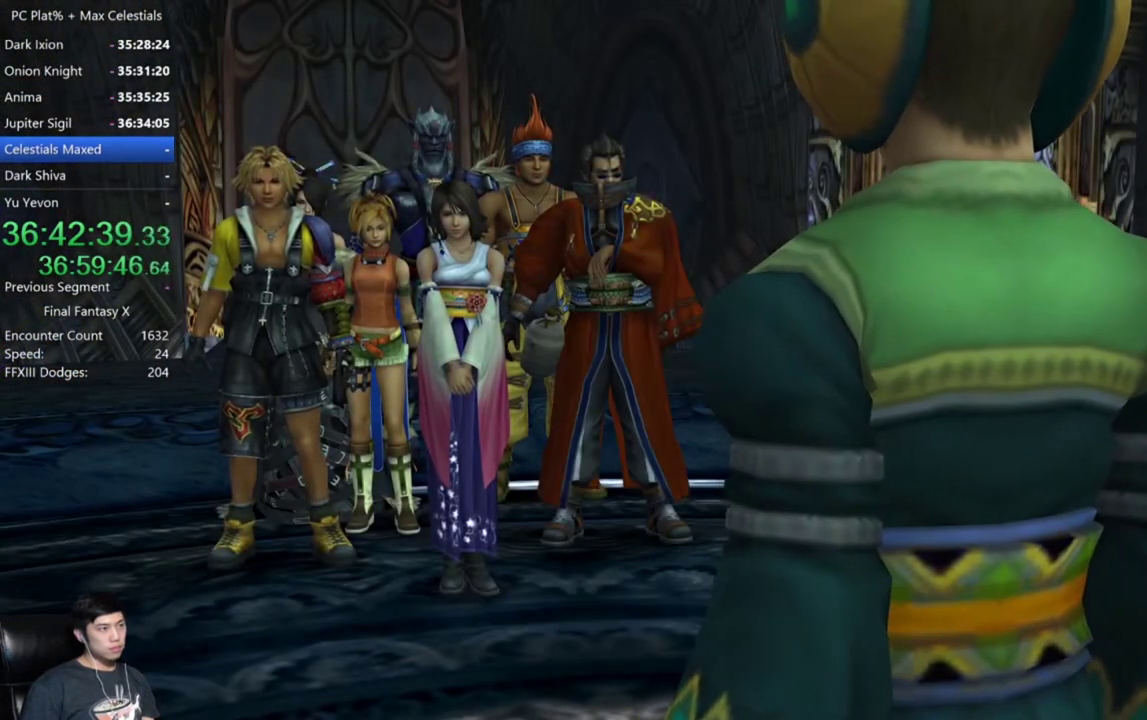
{"buttons": [], "left_stick": "center", "right_stick": "center", "events": [[67, "A", "down"], [167, "A", "up"], [267, "A", "down"], [334, "A", "up"]]}
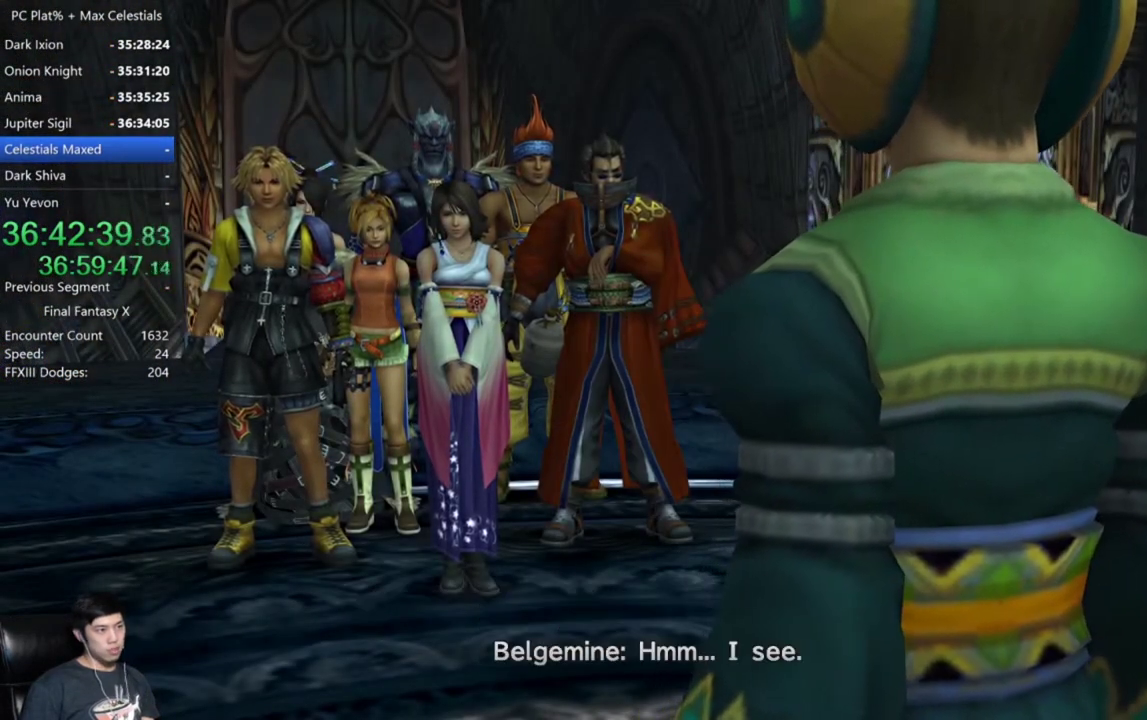
{"buttons": [], "left_stick": "right", "right_stick": "center", "events": [[200, "A", "down"], [267, "A", "up"], [334, "A", "down"], [334, "left_stick", "right"], [400, "A", "up"]]}
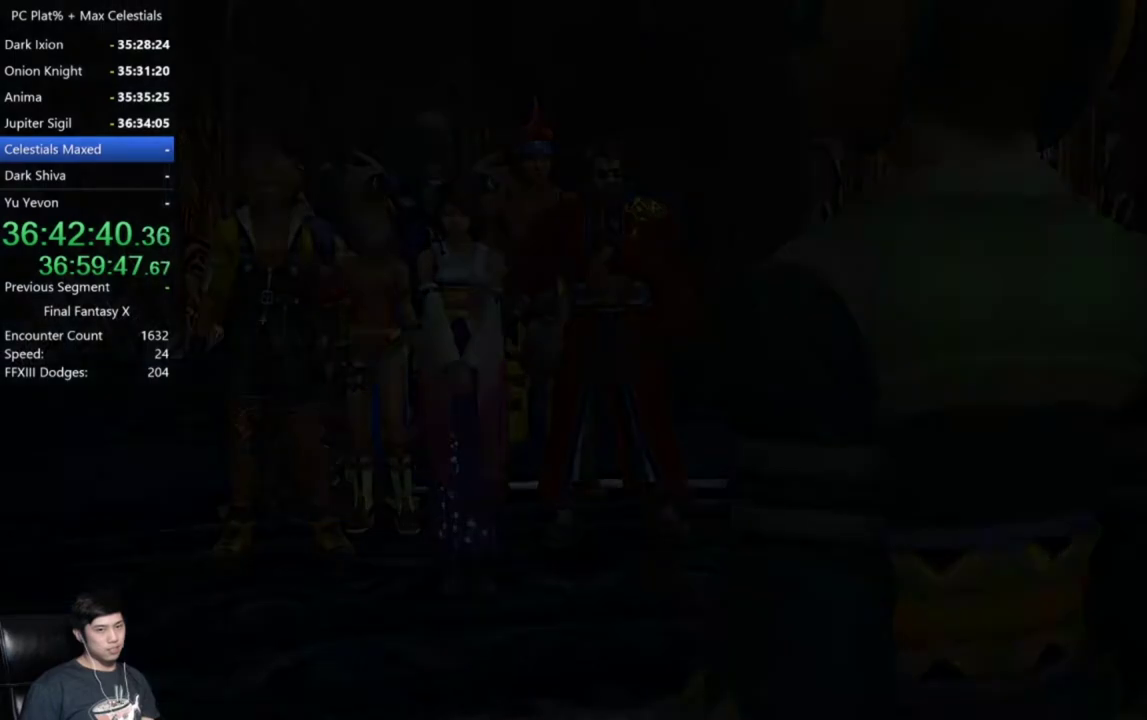
{"buttons": [], "left_stick": "up-right", "right_stick": "center", "events": [[101, "left_stick", "up-right"], [167, "left_stick", "up"], [501, "left_stick", "up-right"]]}
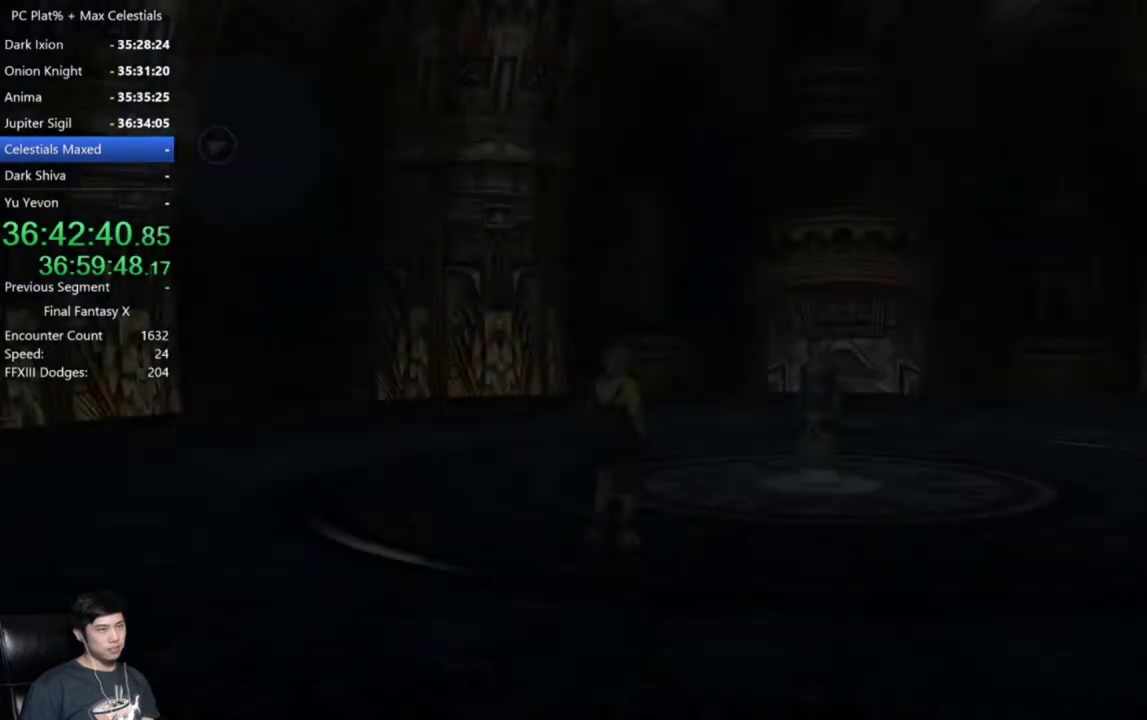
{"buttons": [], "left_stick": "up-right", "right_stick": "center", "events": []}
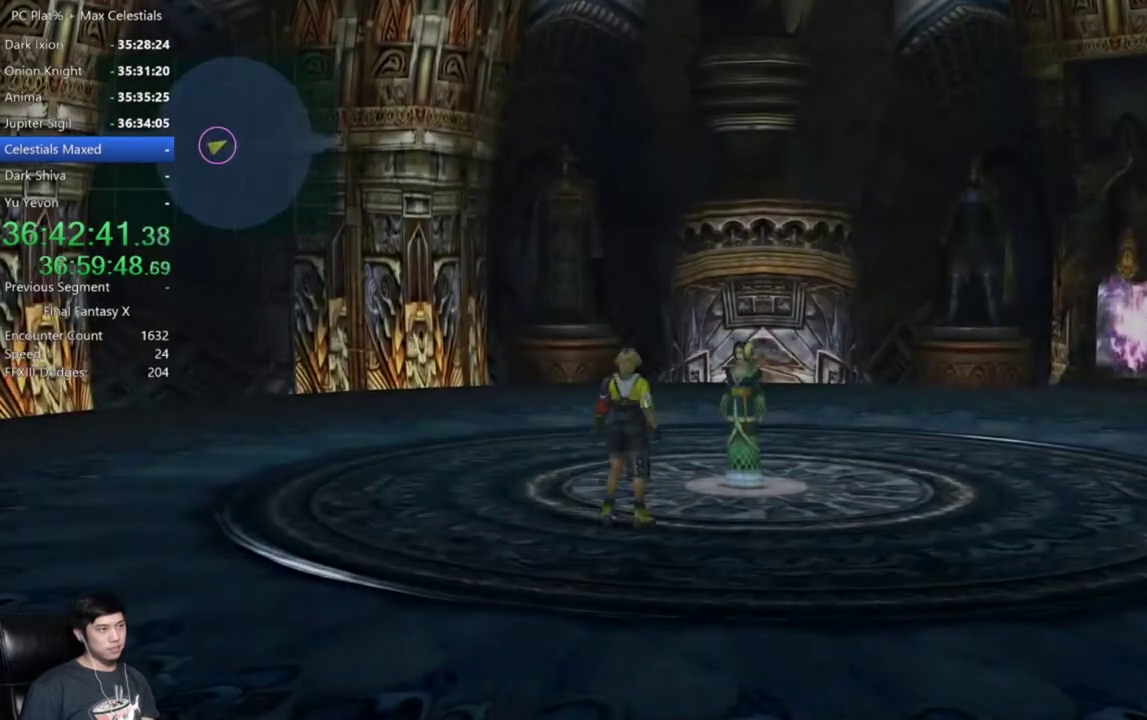
{"buttons": [], "left_stick": "center", "right_stick": "center", "events": [[234, "left_stick", "center"]]}
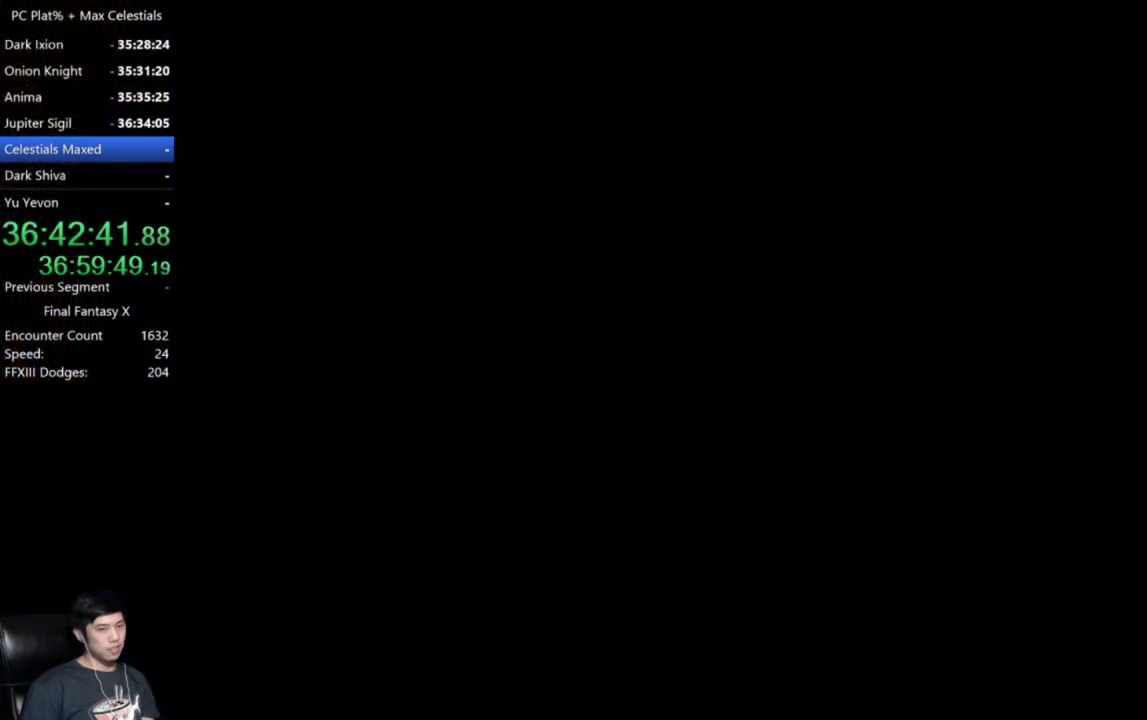
{"buttons": [], "left_stick": "center", "right_stick": "center", "events": [[100, "A", "down"], [167, "A", "up"], [300, "A", "down"], [367, "A", "up"], [434, "A", "down"], [500, "A", "up"]]}
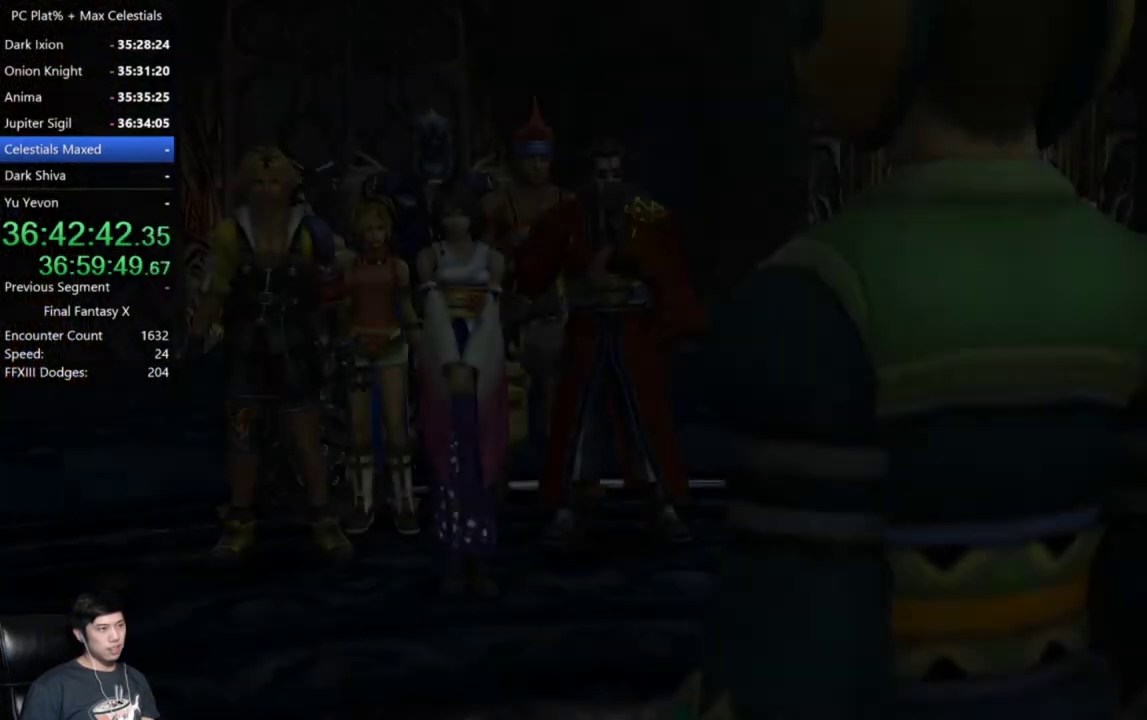
{"buttons": [], "left_stick": "center", "right_stick": "center", "events": [[101, "A", "down"], [167, "A", "up"], [267, "A", "down"], [334, "A", "up"], [401, "A", "down"], [468, "A", "up"]]}
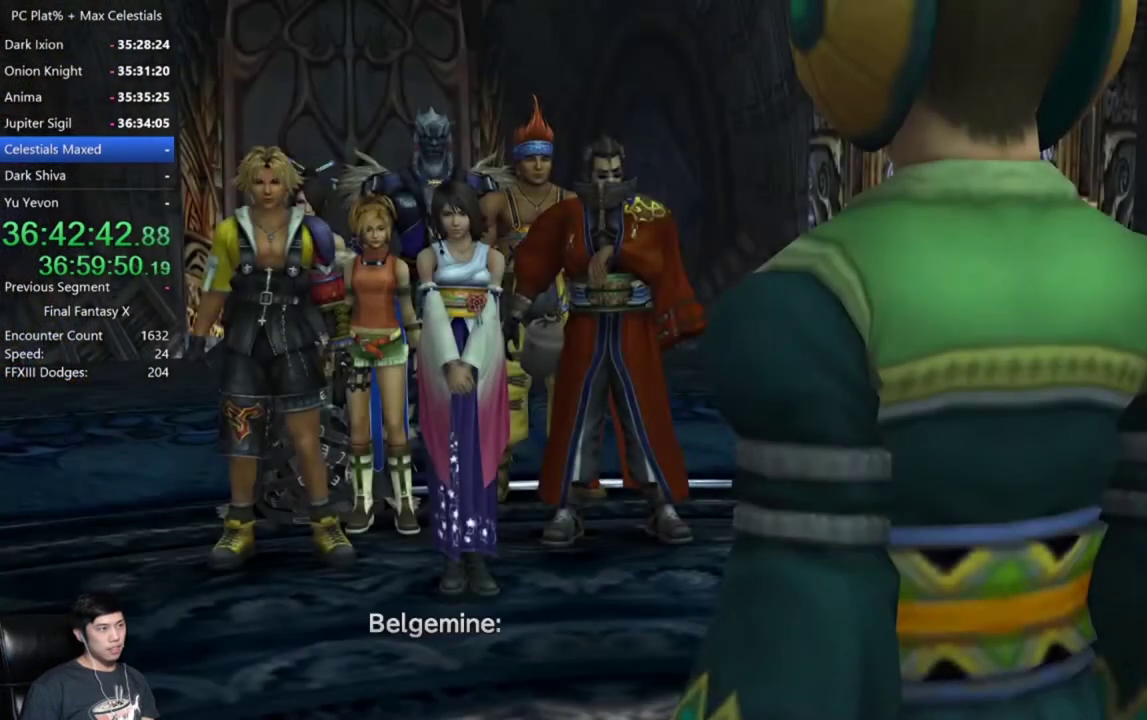
{"buttons": ["A"], "left_stick": "center", "right_stick": "center", "events": [[67, "A", "down"], [133, "A", "up"], [367, "A", "down"], [434, "A", "up"], [500, "A", "down"]]}
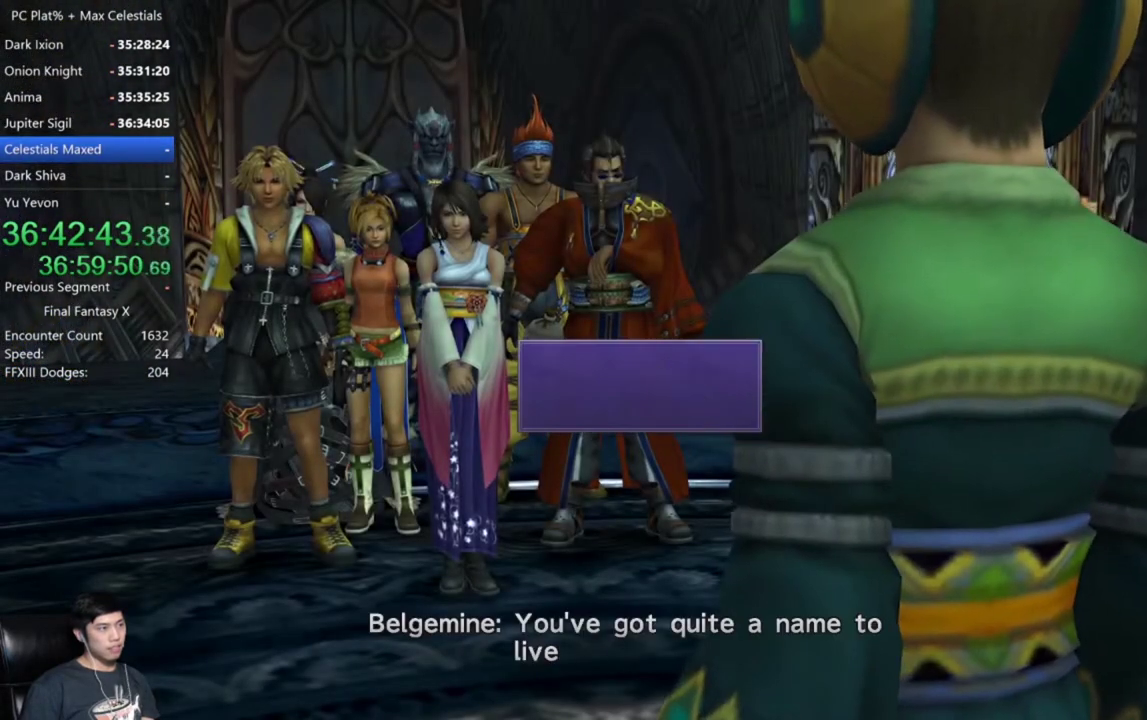
{"buttons": ["DPAD_UP"], "left_stick": "center", "right_stick": "center", "events": [[67, "A", "up"], [301, "A", "down"], [367, "A", "up"], [434, "DPAD_UP", "down"]]}
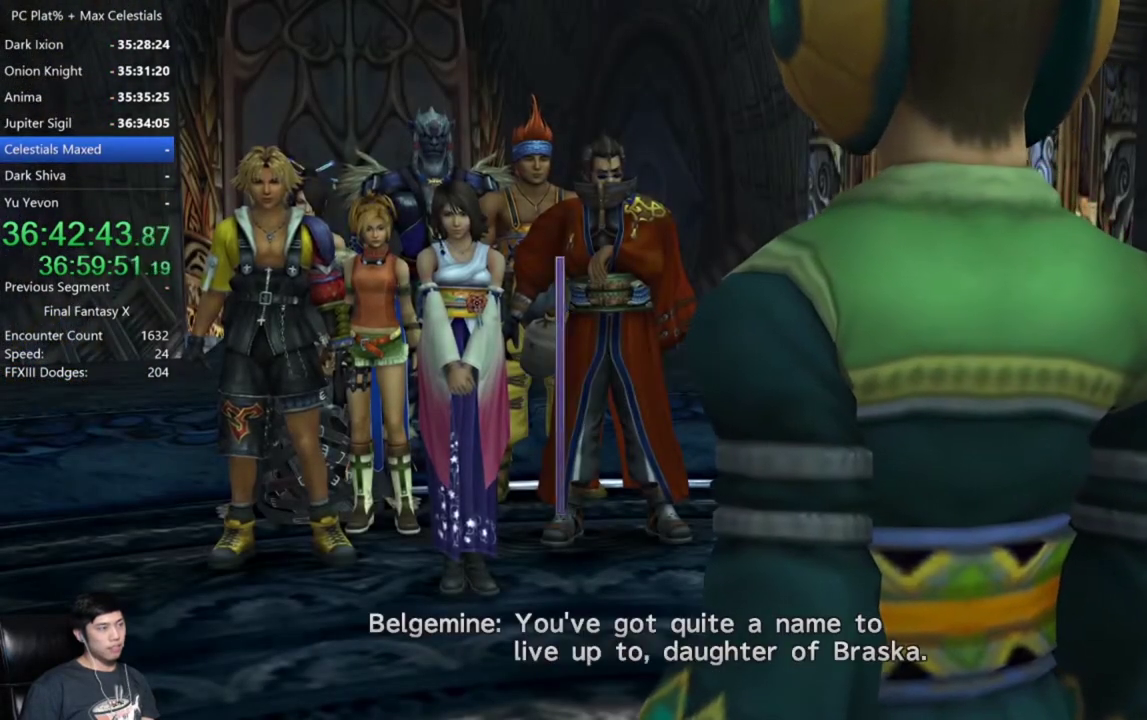
{"buttons": ["DPAD_UP"], "left_stick": "center", "right_stick": "center", "events": [[100, "DPAD_UP", "up"], [334, "DPAD_UP", "down"], [400, "DPAD_UP", "up"], [500, "DPAD_UP", "down"]]}
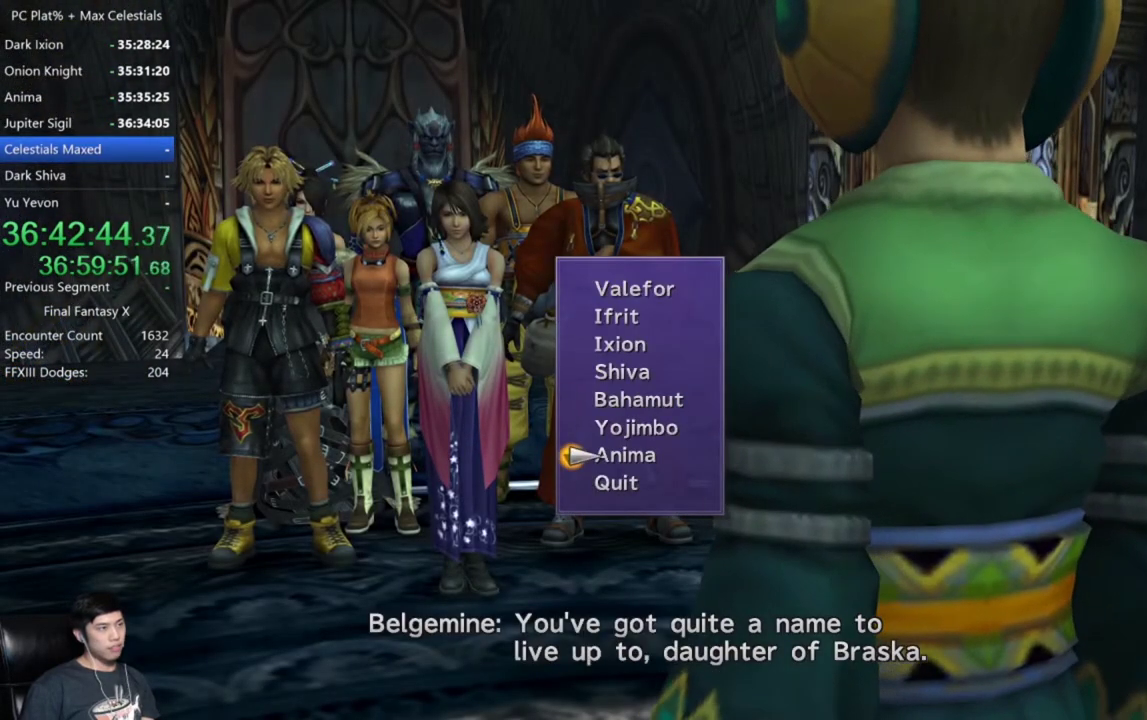
{"buttons": [], "left_stick": "center", "right_stick": "center", "events": [[67, "DPAD_UP", "up"], [101, "A", "down"], [167, "A", "up"]]}
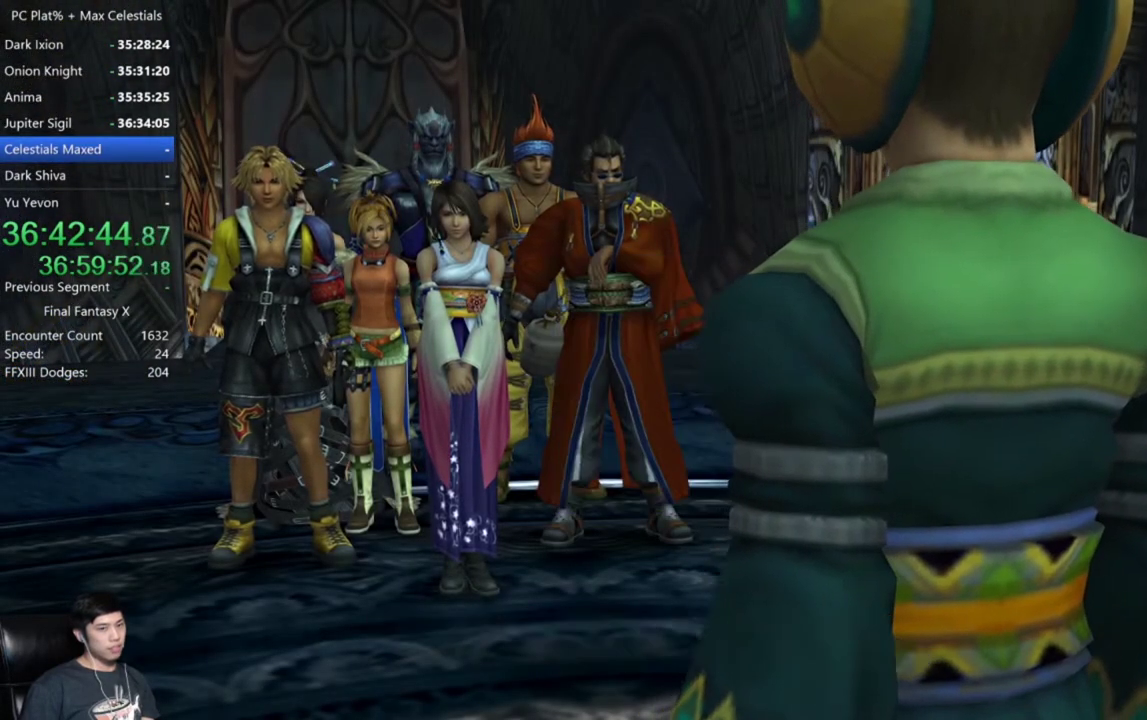
{"buttons": [], "left_stick": "center", "right_stick": "center", "events": []}
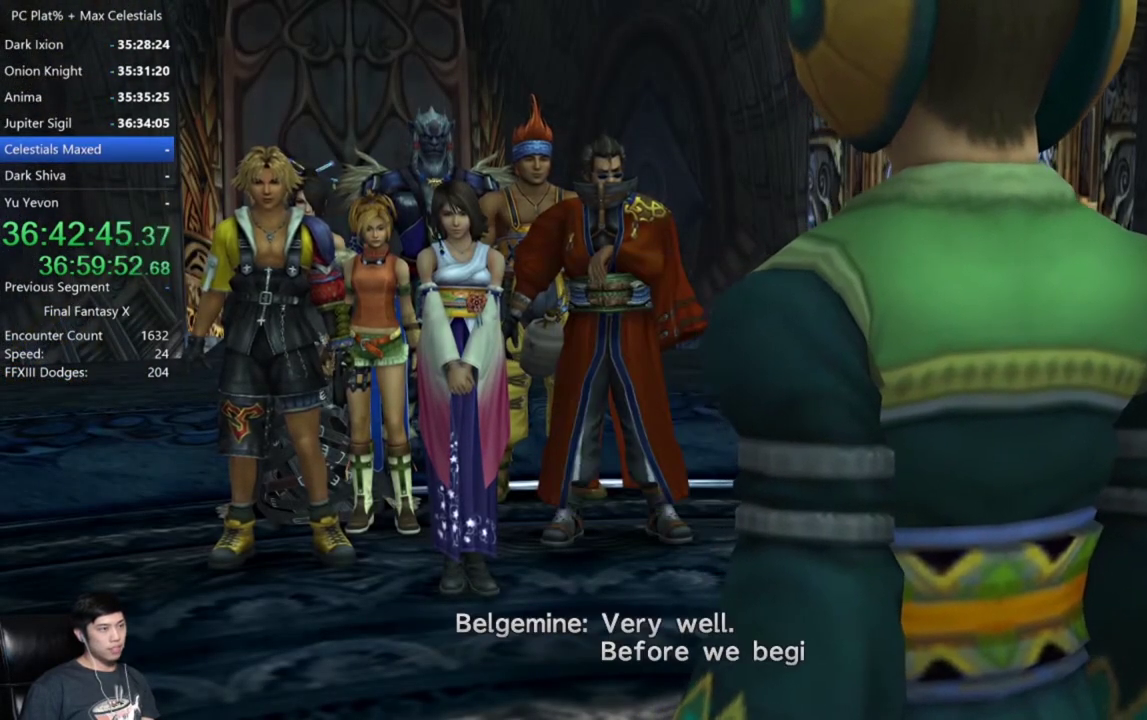
{"buttons": ["A"], "left_stick": "center", "right_stick": "center", "events": [[334, "A", "down"], [401, "A", "up"], [501, "A", "down"]]}
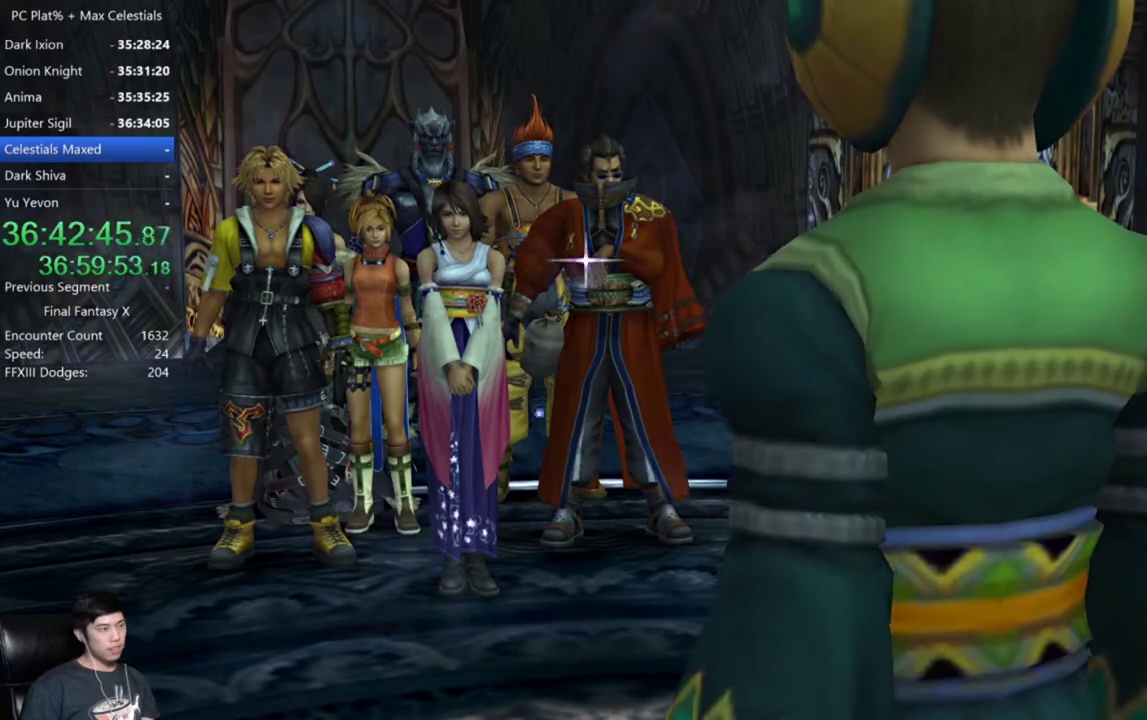
{"buttons": [], "left_stick": "center", "right_stick": "center", "events": [[67, "A", "up"], [133, "A", "down"], [200, "A", "up"], [267, "A", "down"], [334, "A", "up"], [434, "A", "down"], [500, "A", "up"]]}